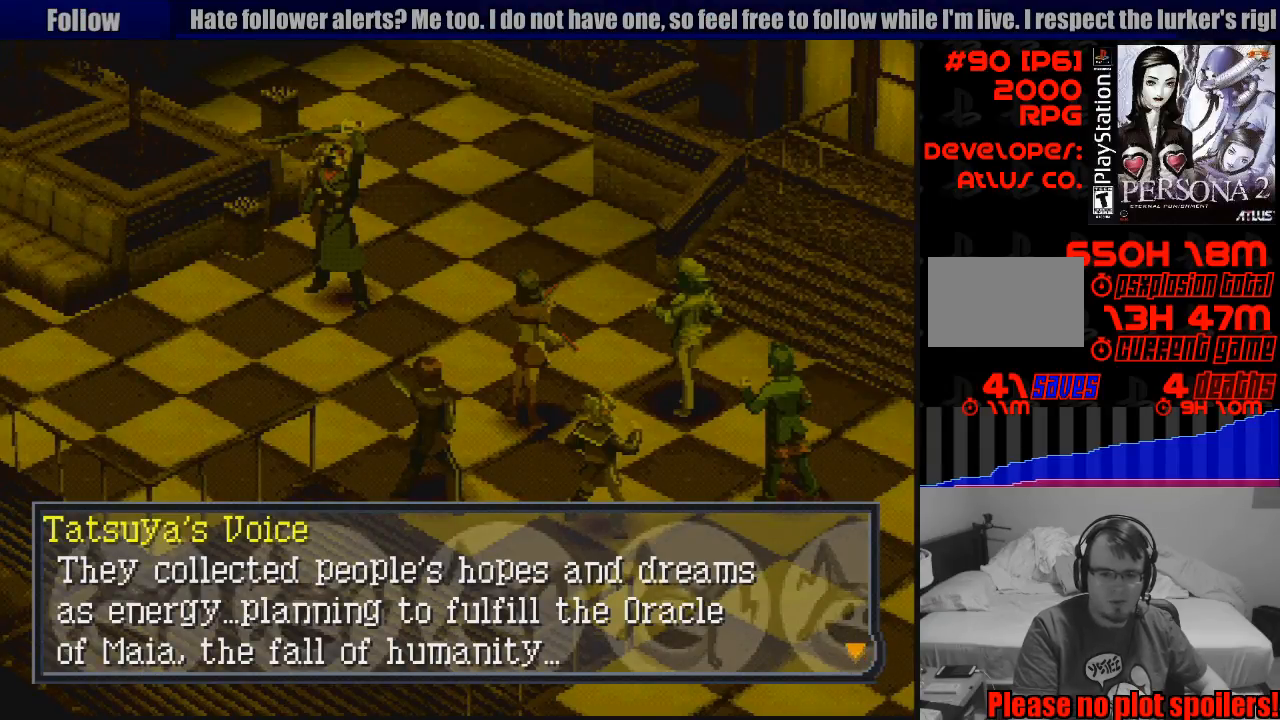
Gameplay with a controller (PlayStation layout); each line is a JSON object with the inputs held at the frame after it. "events" lists button and stick changes between this image and that frame as [ms after this image, input, new state], when the widget could be followed in between. Not read: L3 R3.
{"buttons": [], "events": [[183, "CROSS", "down"], [267, "CROSS", "up"]]}
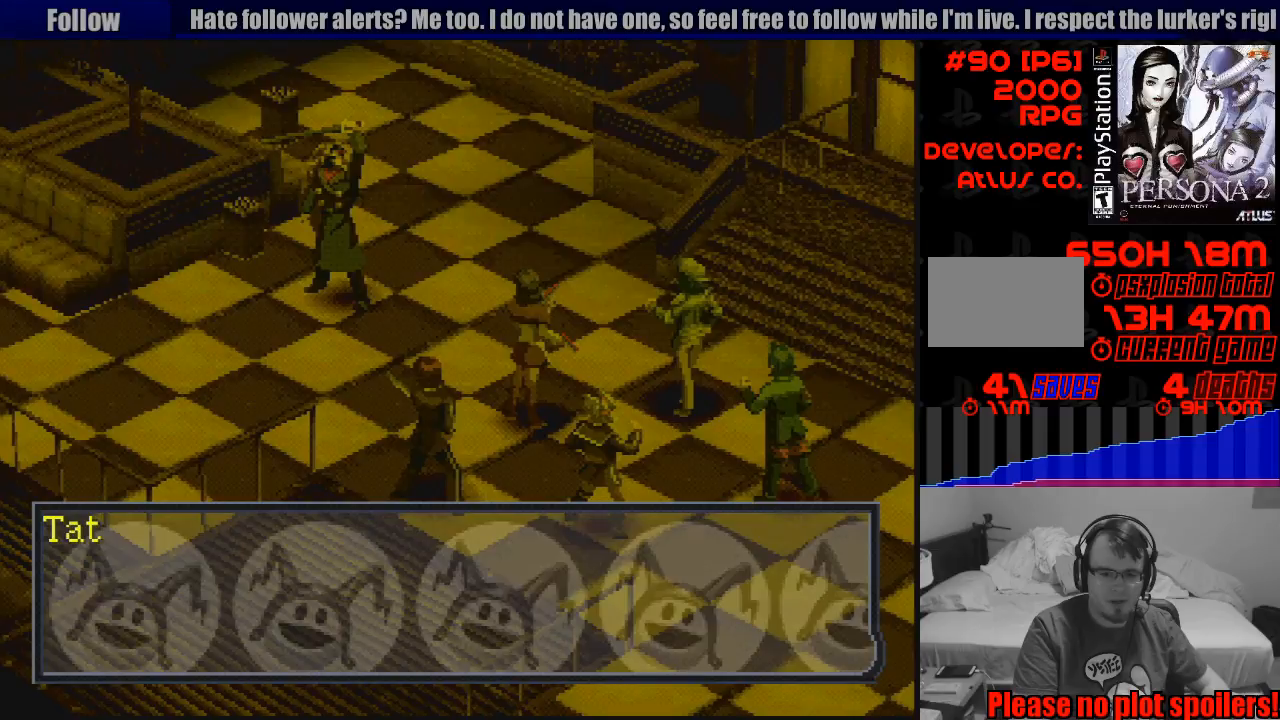
{"buttons": [], "events": [[283, "CROSS", "down"], [383, "CROSS", "up"]]}
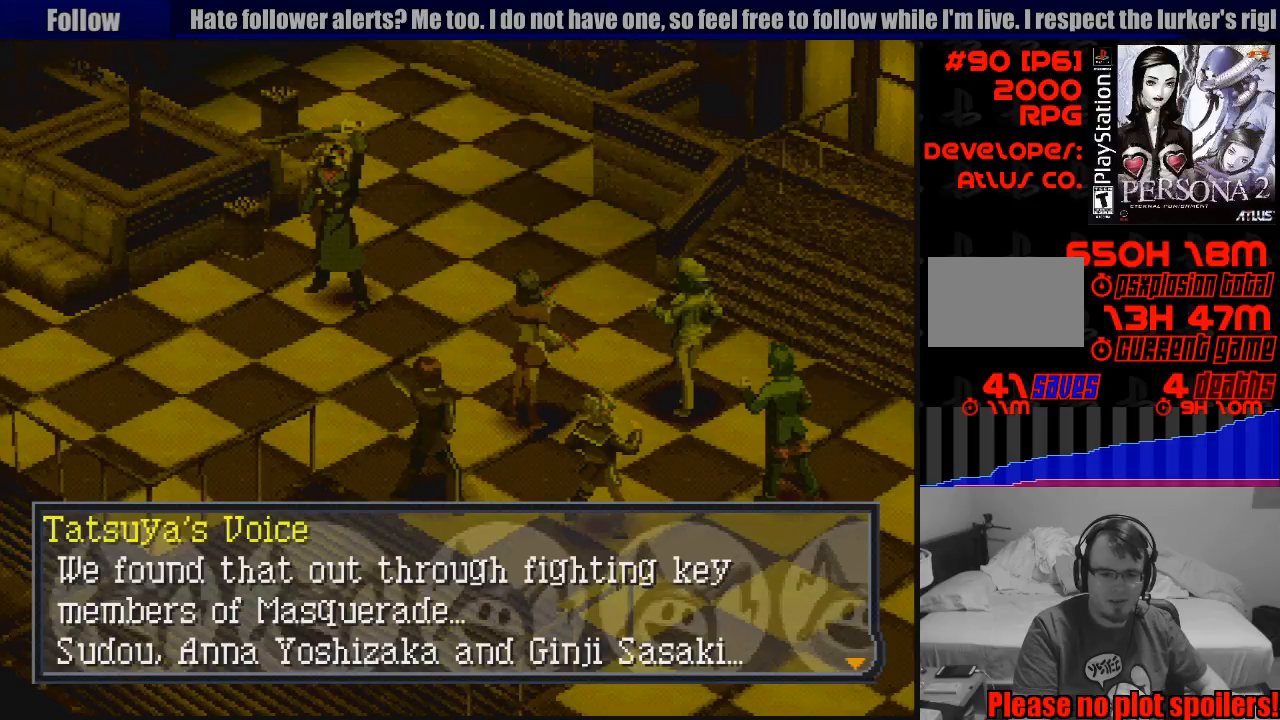
{"buttons": [], "events": []}
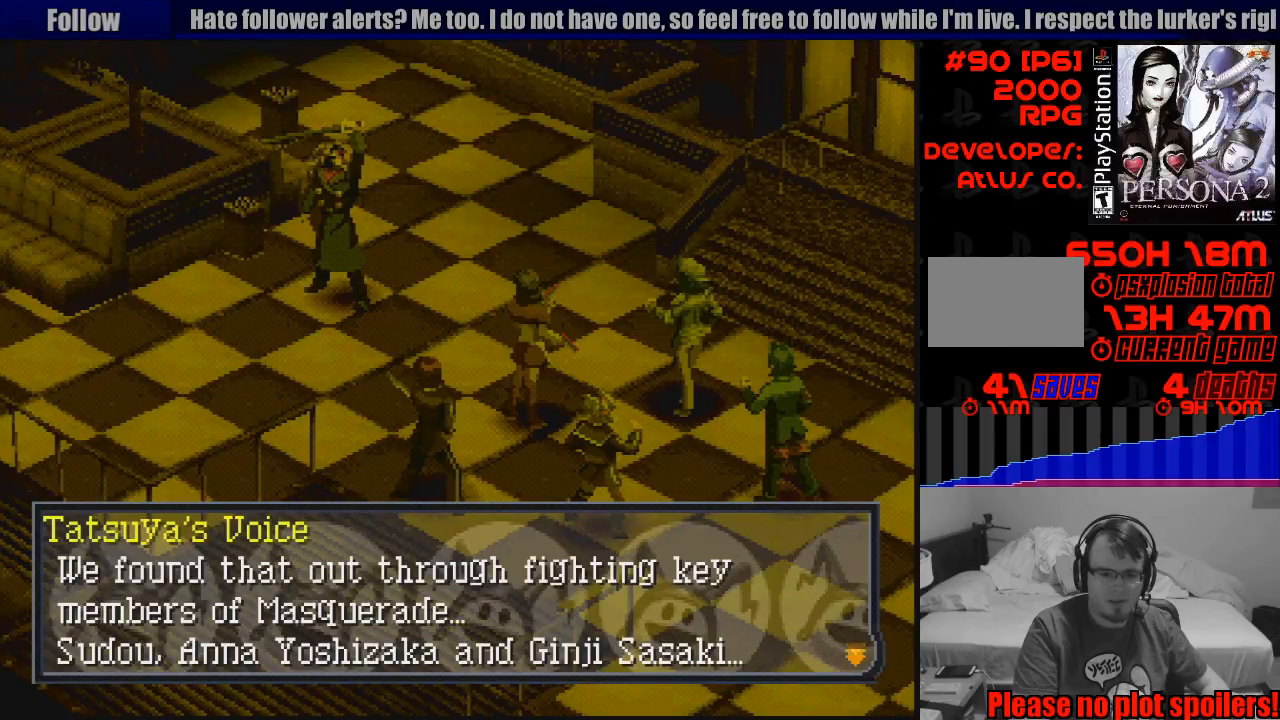
{"buttons": [], "events": []}
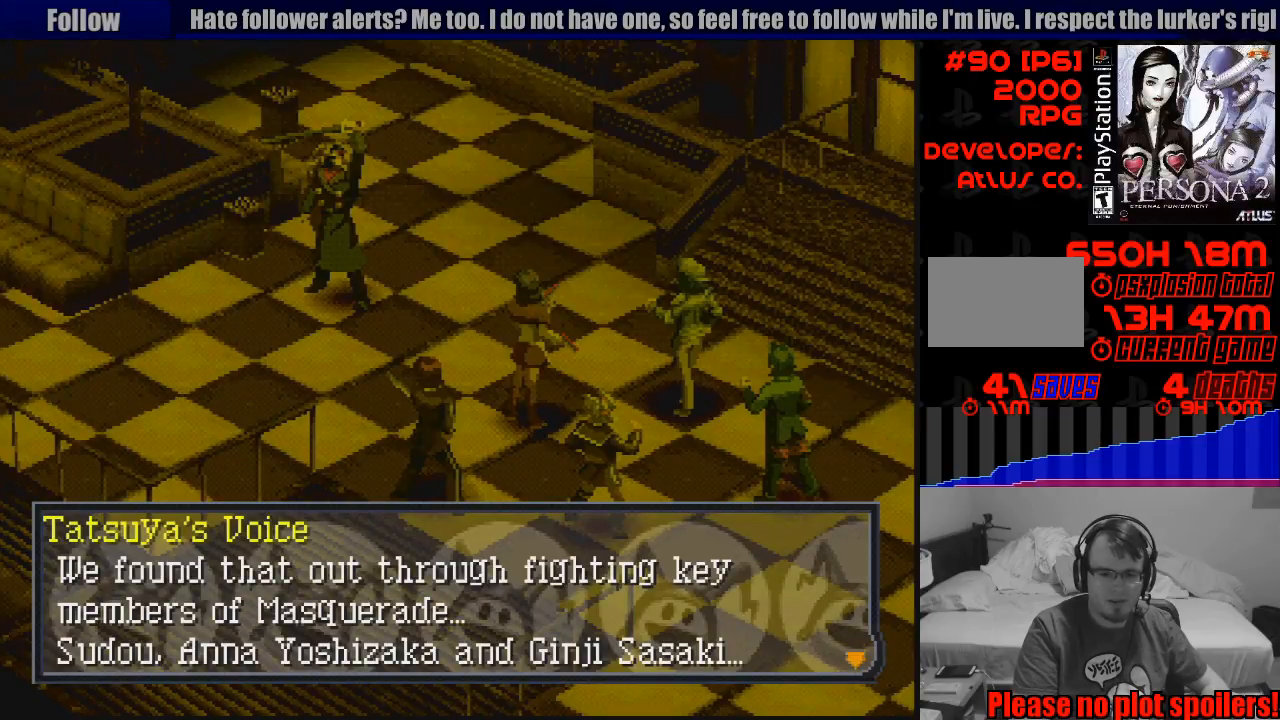
{"buttons": [], "events": []}
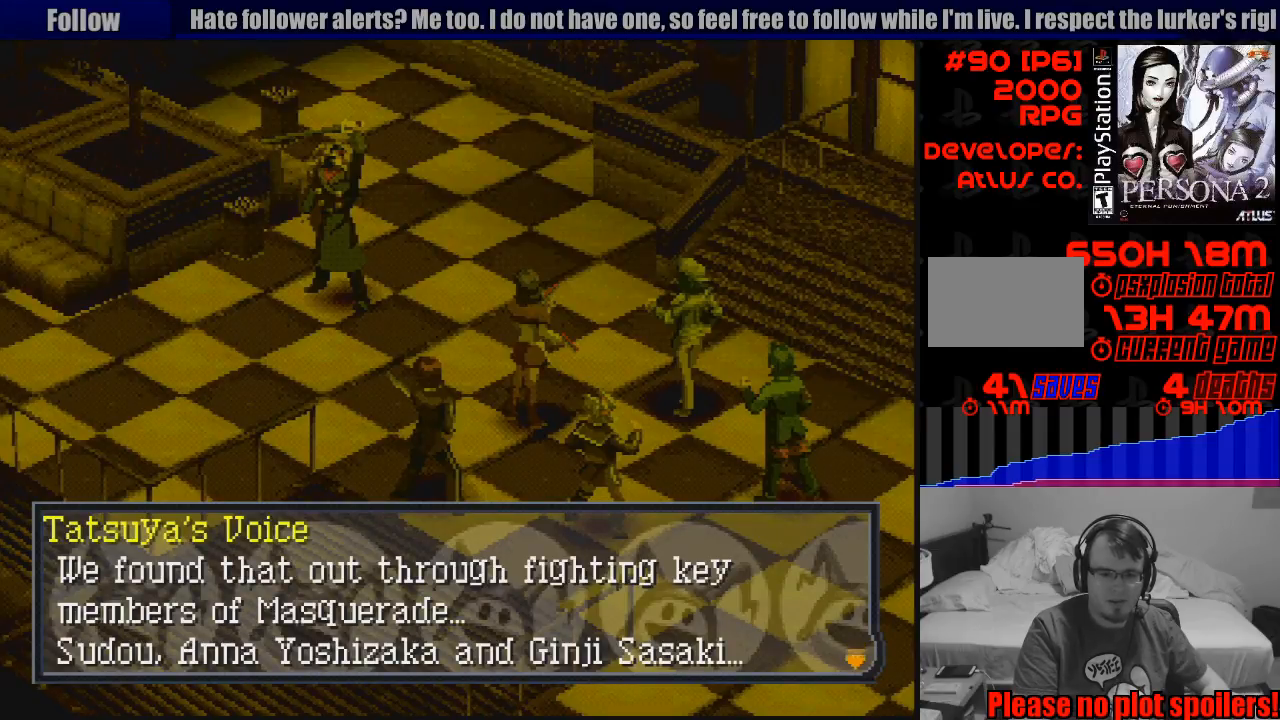
{"buttons": [], "events": []}
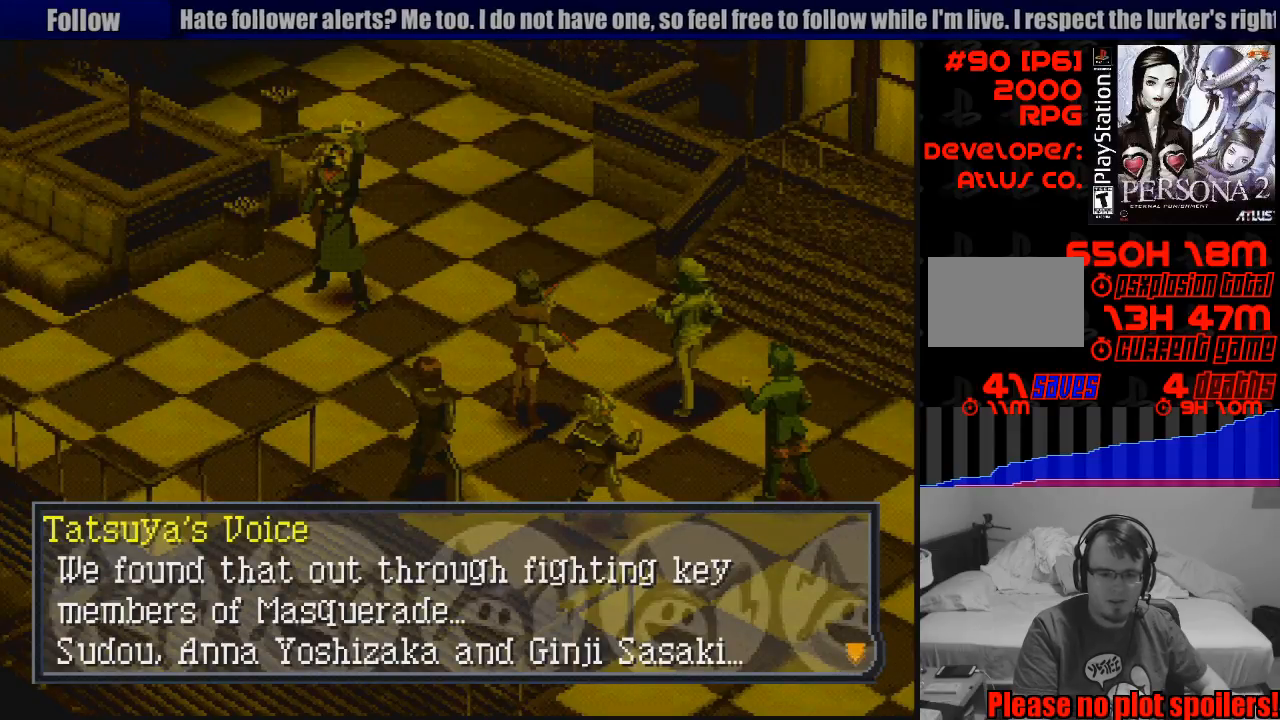
{"buttons": [], "events": []}
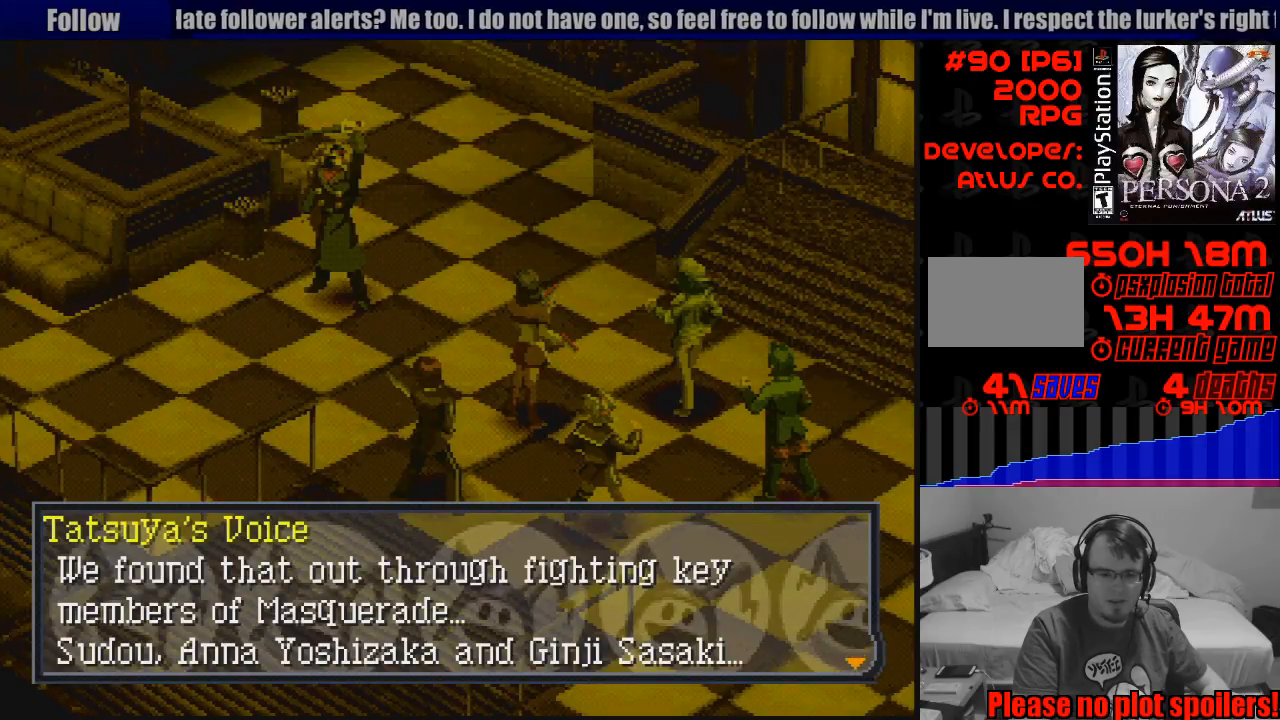
{"buttons": [], "events": []}
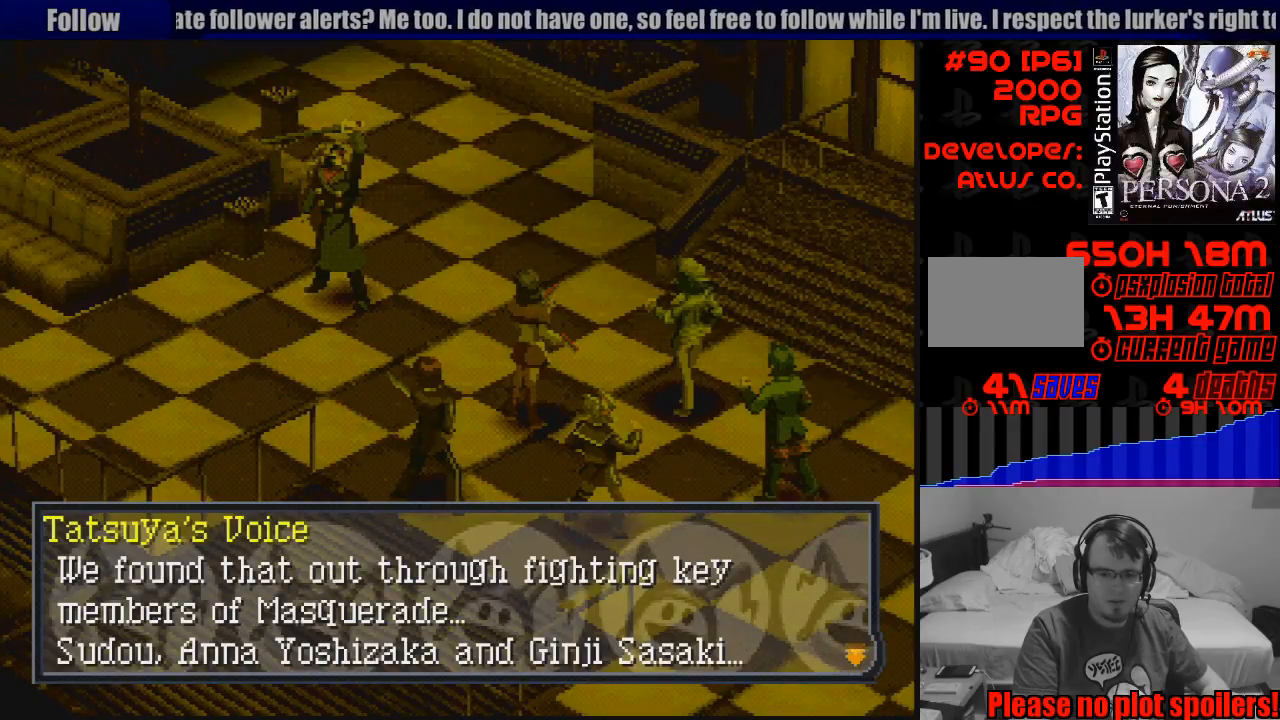
{"buttons": [], "events": []}
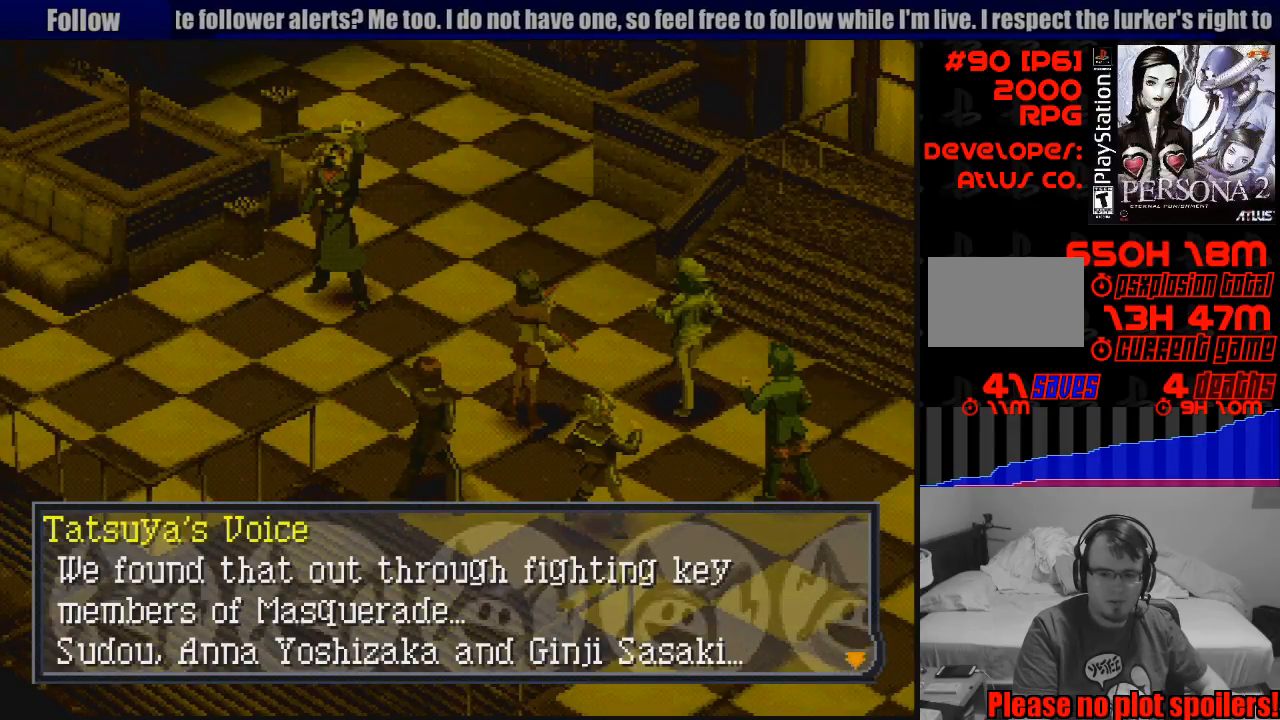
{"buttons": [], "events": []}
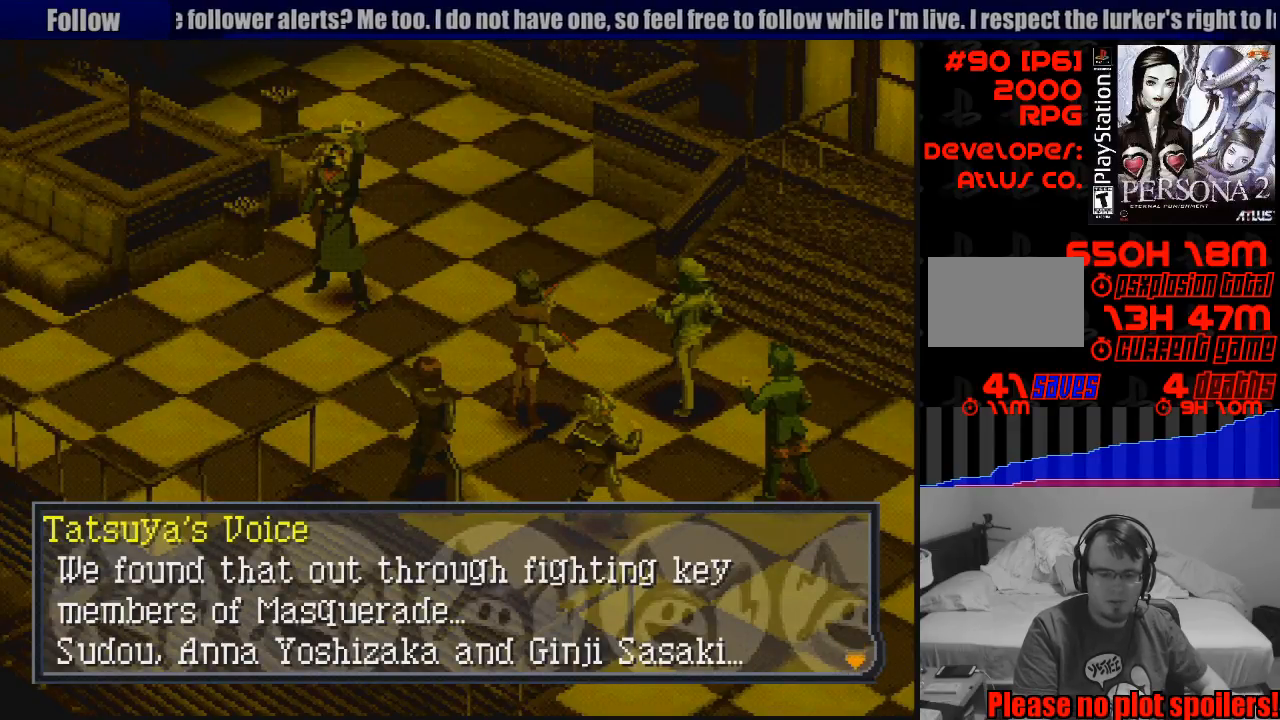
{"buttons": [], "events": [[333, "CROSS", "down"], [500, "CROSS", "up"]]}